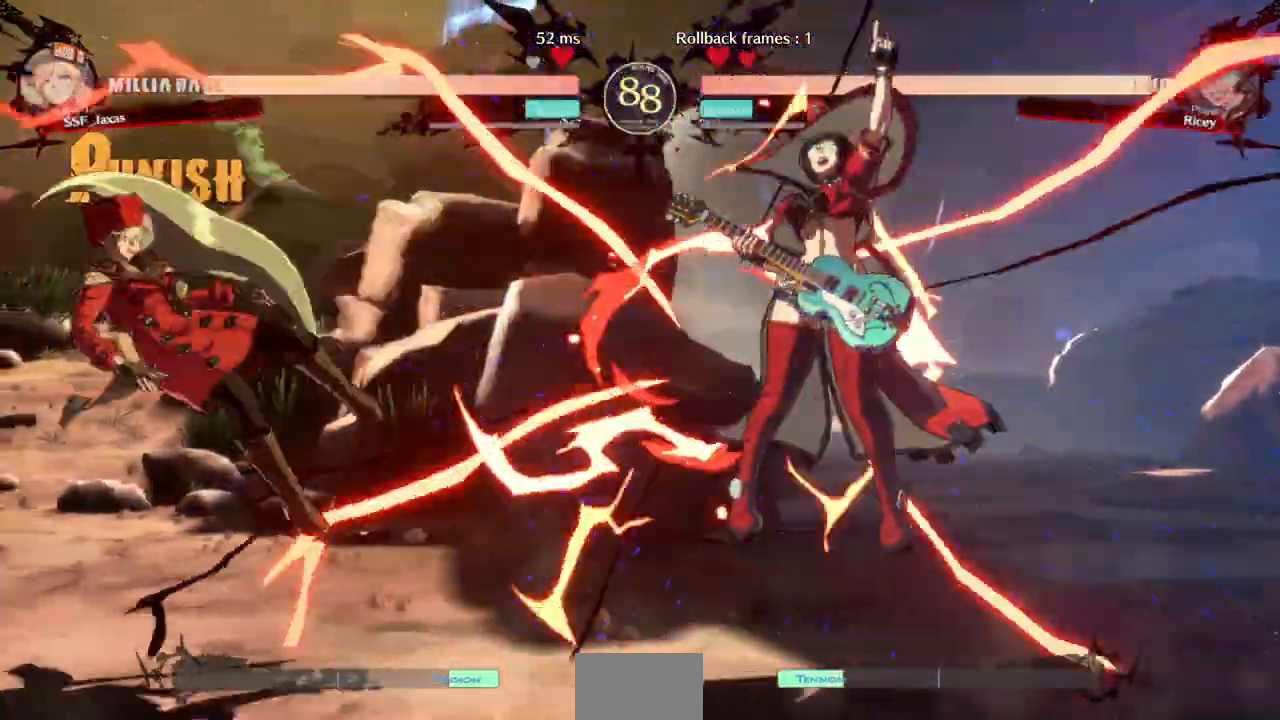
Gameplay with a controller (PlayStation layout); each line is a JSON object with the inputs held at the frame after it (dt_ms = milliseconds from this image to that frame). "events" lists button and stick changes between this image and that frame as [ms after this image, input, new state], when the widget could be followed in between. Not read: L3 R3 SELECT START other_buttons.
{"dt_ms": 500, "buttons": [], "events": [[67, "DPAD_RIGHT", "up"], [67, "TRIANGLE", "down"], [100, "DPAD_LEFT", "down"], [100, "SQUARE", "down"], [367, "SQUARE", "up"], [367, "TRIANGLE", "up"], [400, "DPAD_LEFT", "up"]]}
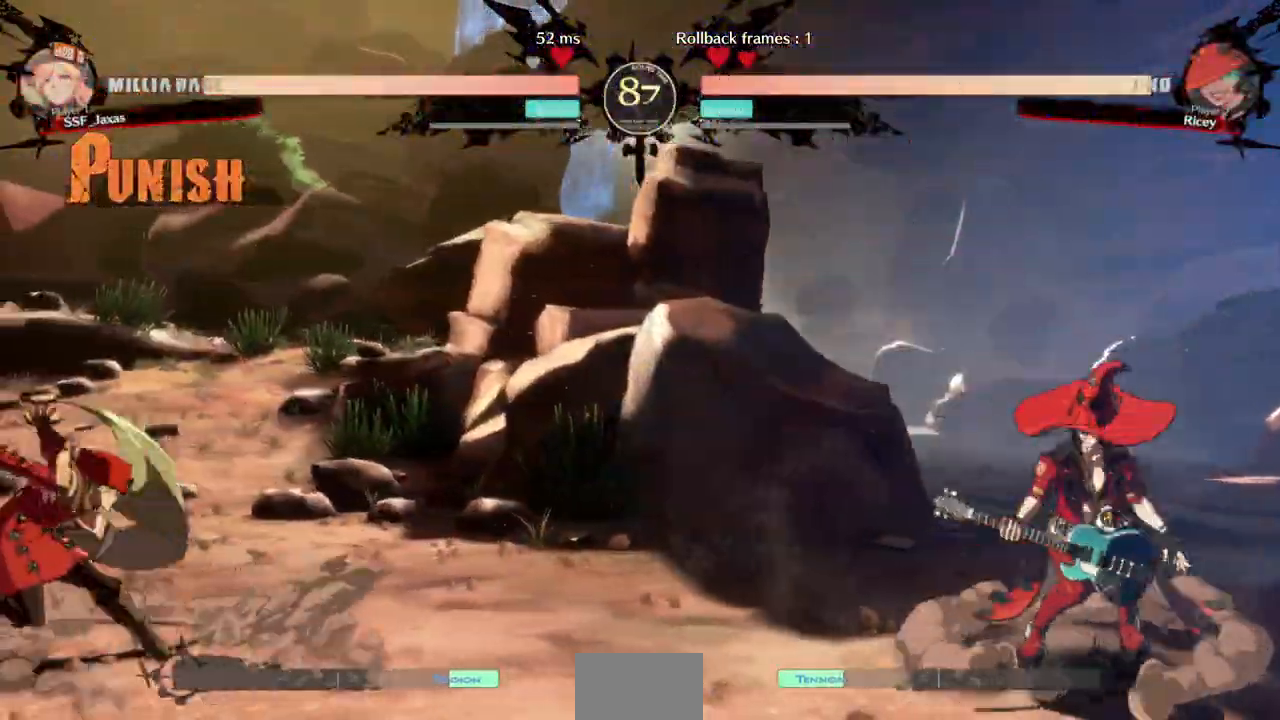
{"dt_ms": 500, "buttons": ["DPAD_LEFT"]}
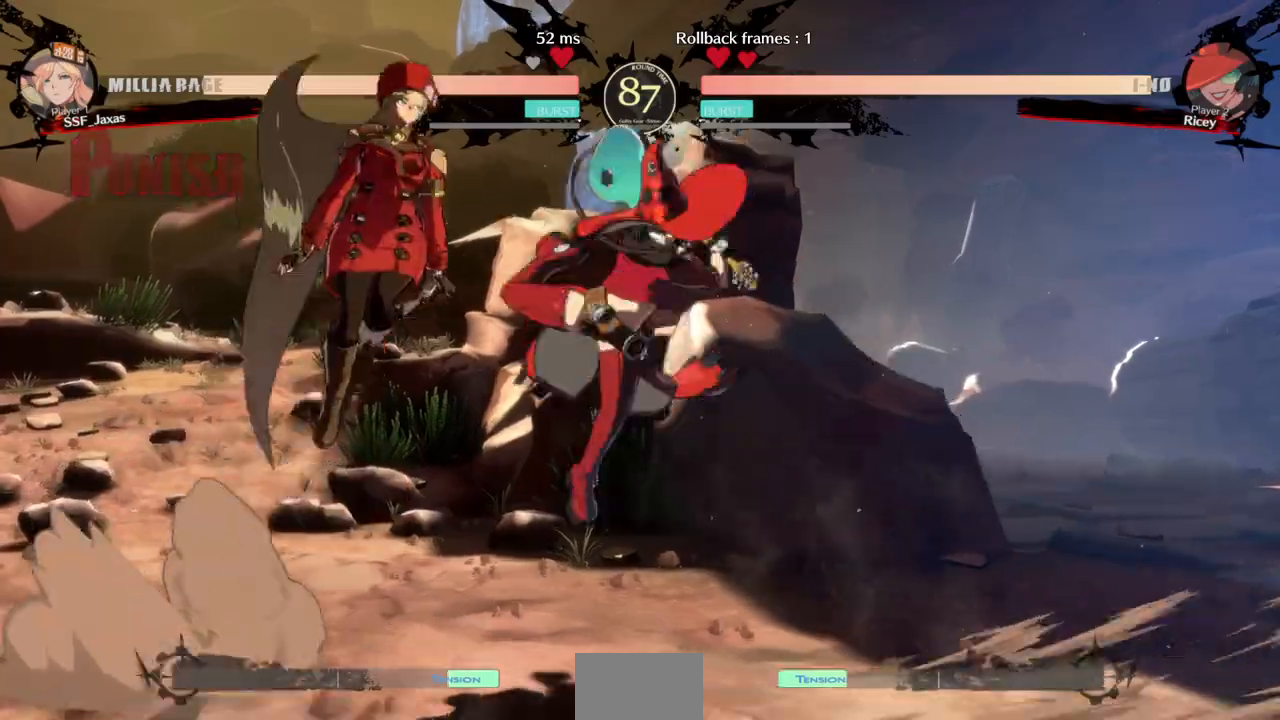
{"dt_ms": 500, "buttons": ["DPAD_UP", "DPAD_LEFT"]}
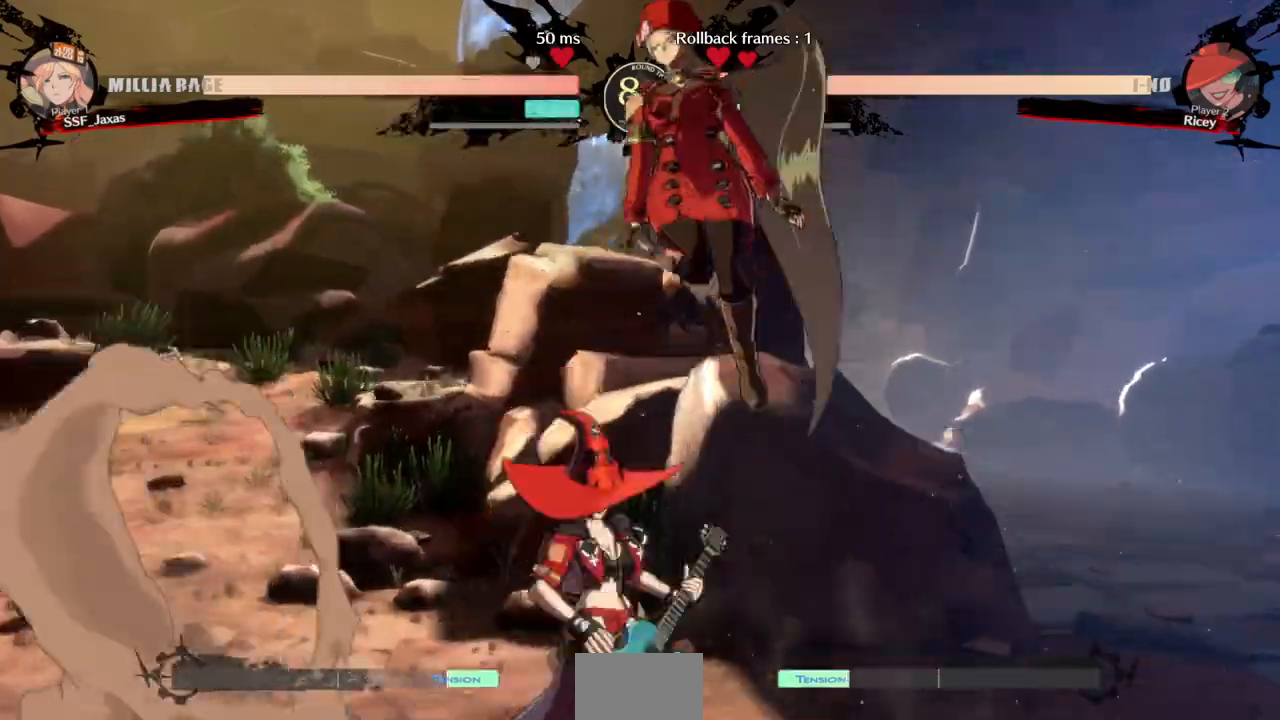
{"dt_ms": 500, "buttons": ["R1"]}
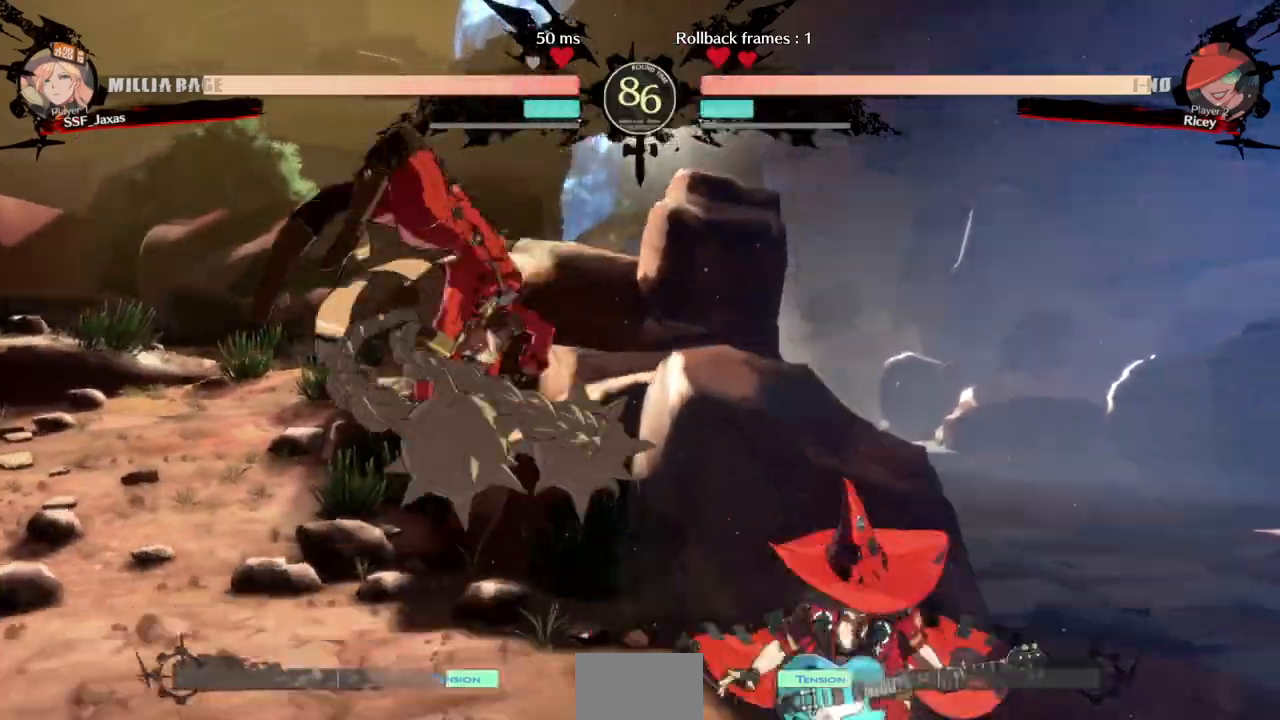
{"dt_ms": 500, "buttons": ["DPAD_LEFT"]}
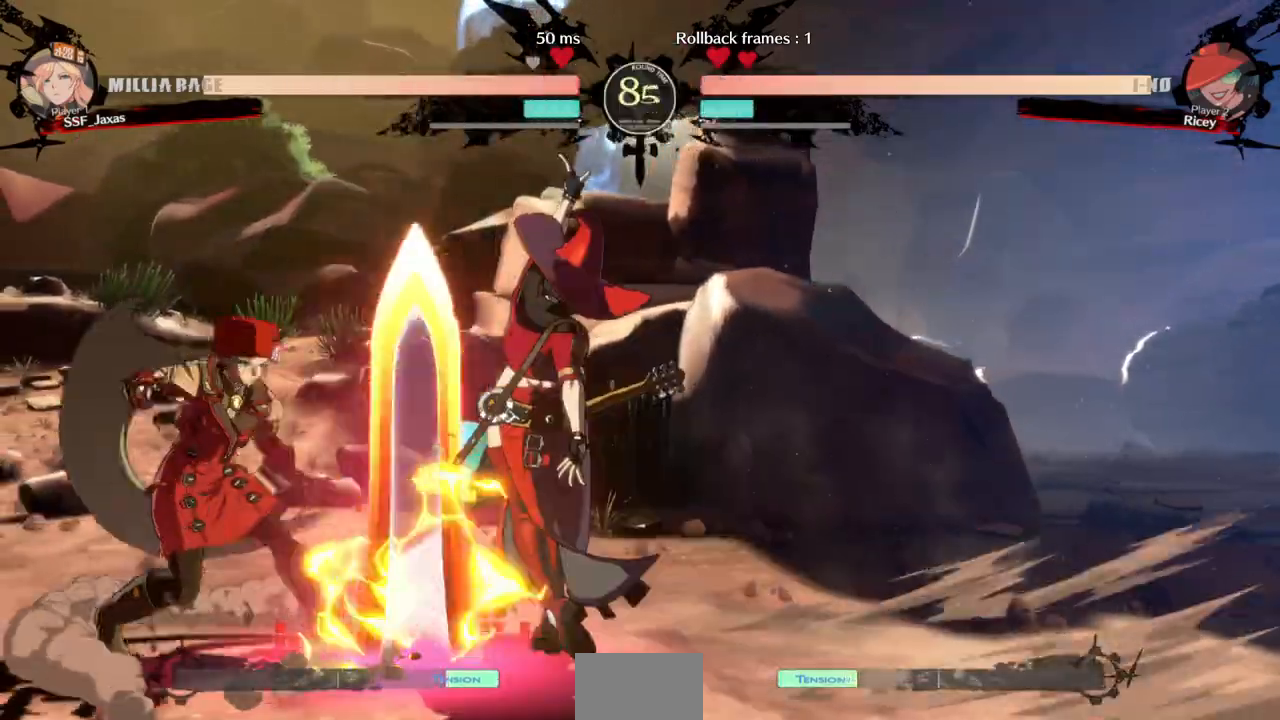
{"dt_ms": 500, "buttons": ["DPAD_DOWN"]}
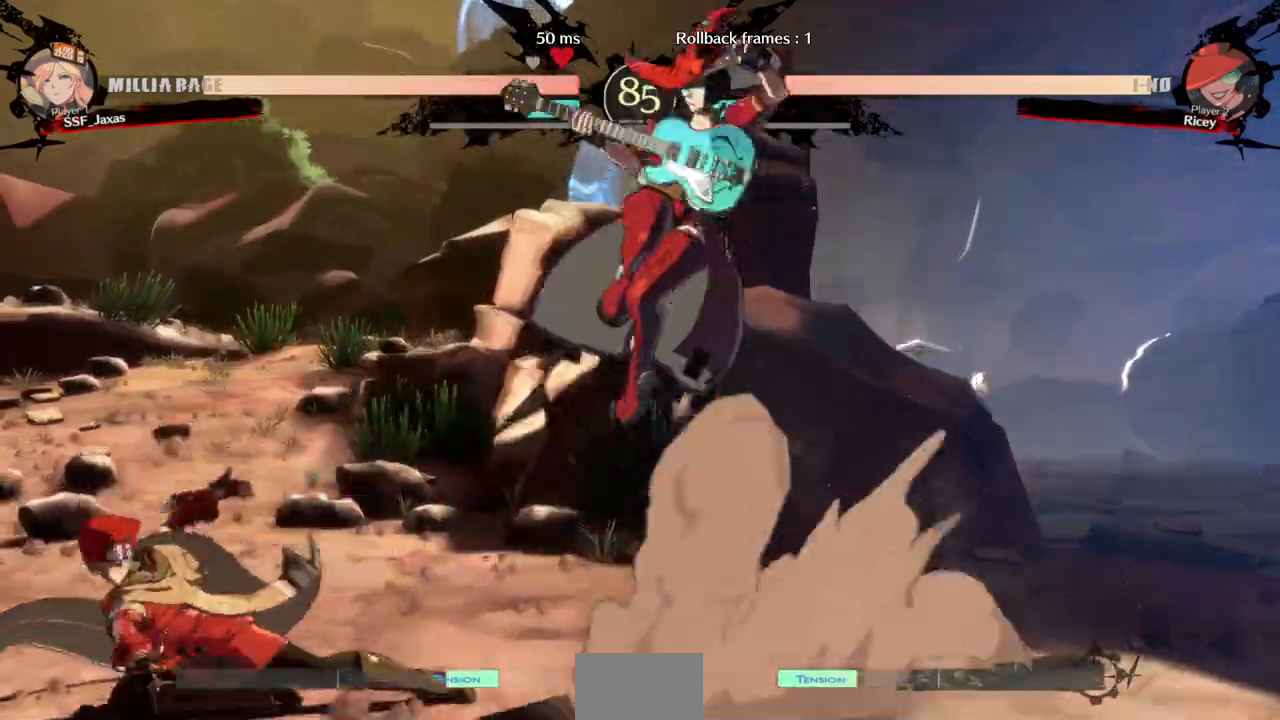
{"dt_ms": 500, "buttons": ["DPAD_LEFT"], "events": [[67, "DPAD_DOWN", "up"], [200, "DPAD_RIGHT", "down"], [233, "DPAD_UP", "down"], [300, "L1", "down"], [333, "DPAD_RIGHT", "up"], [333, "DPAD_UP", "up"], [367, "DPAD_LEFT", "down"], [367, "L1", "up"]]}
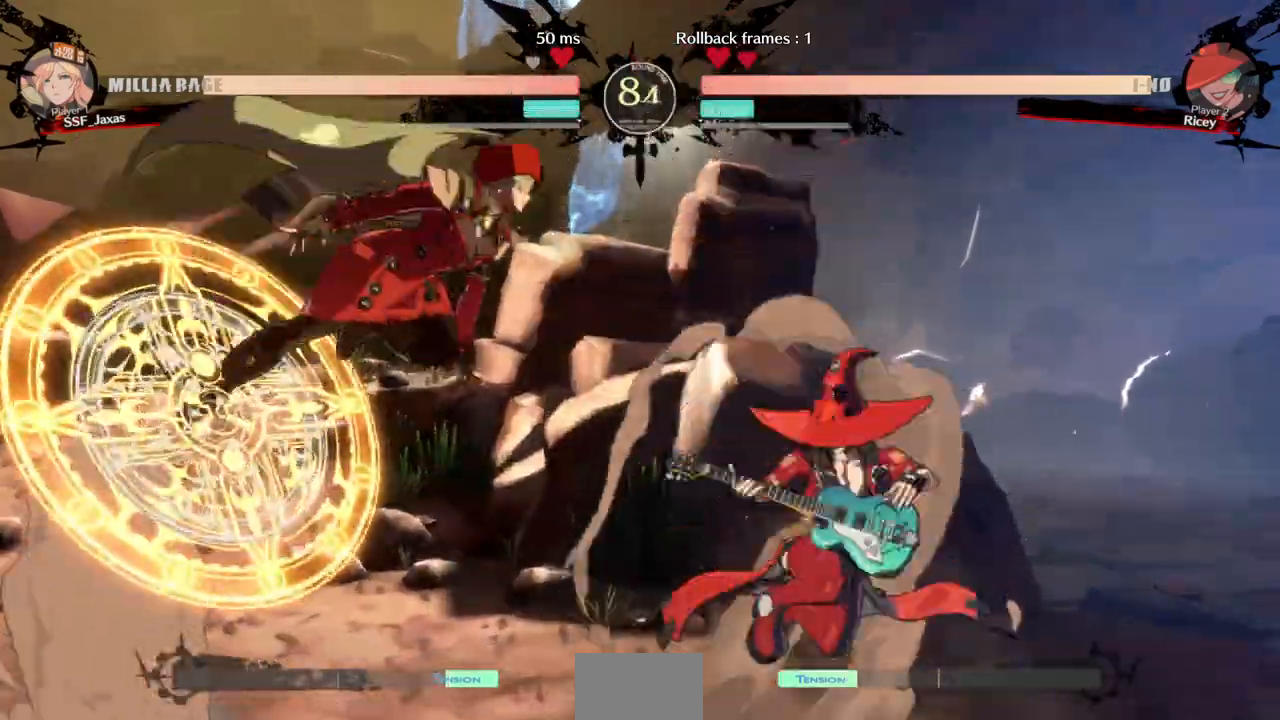
{"dt_ms": 500, "buttons": ["DPAD_DOWN", "DPAD_LEFT"]}
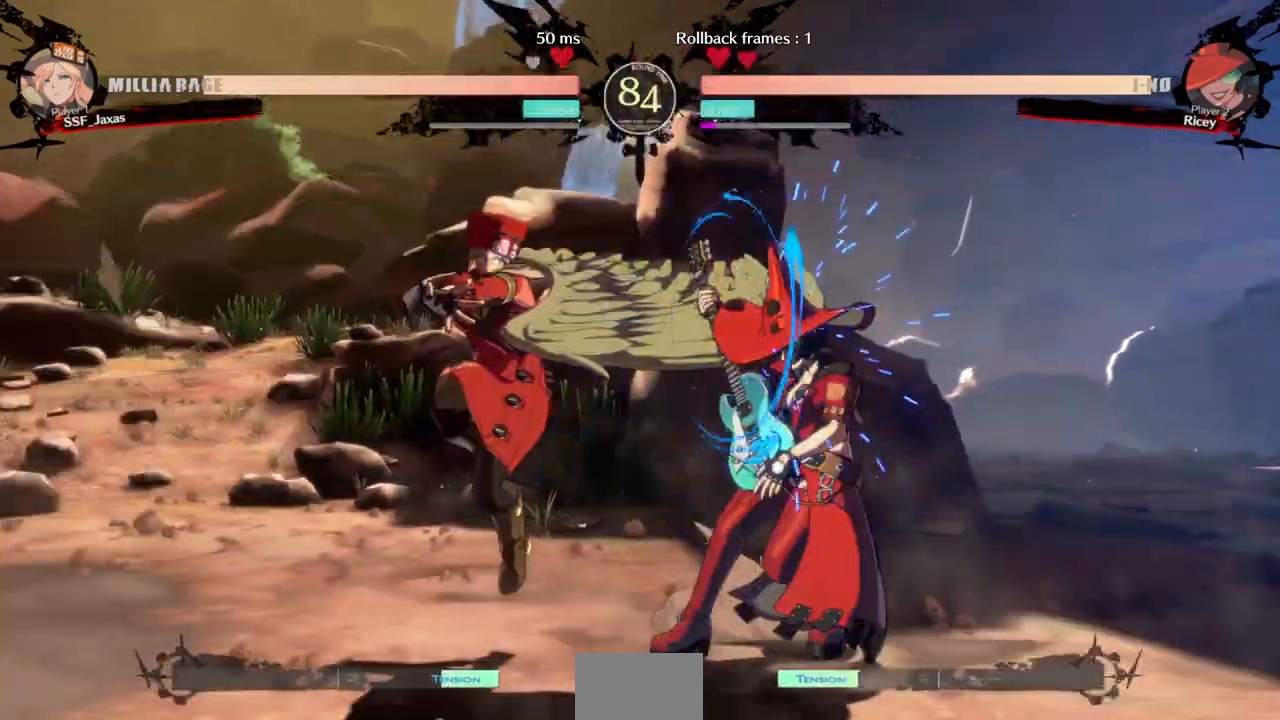
{"dt_ms": 500, "buttons": ["R2", "DPAD_RIGHT"]}
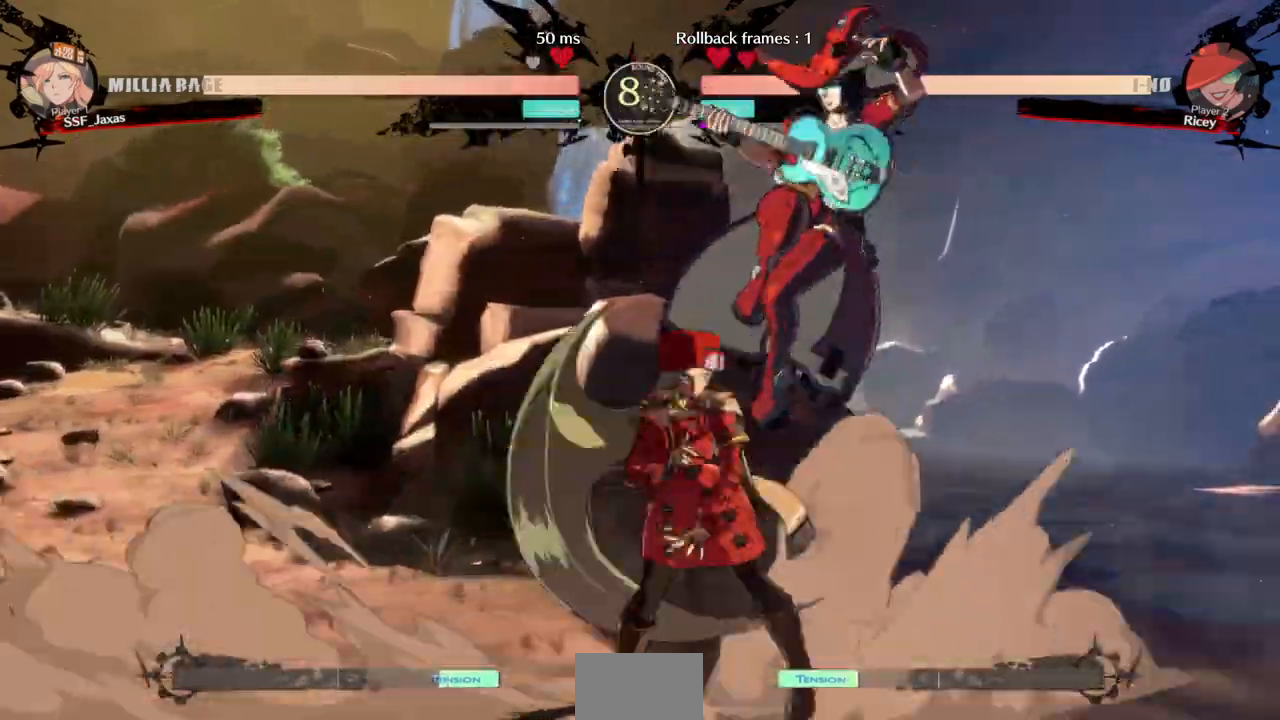
{"dt_ms": 500, "buttons": ["DPAD_LEFT"]}
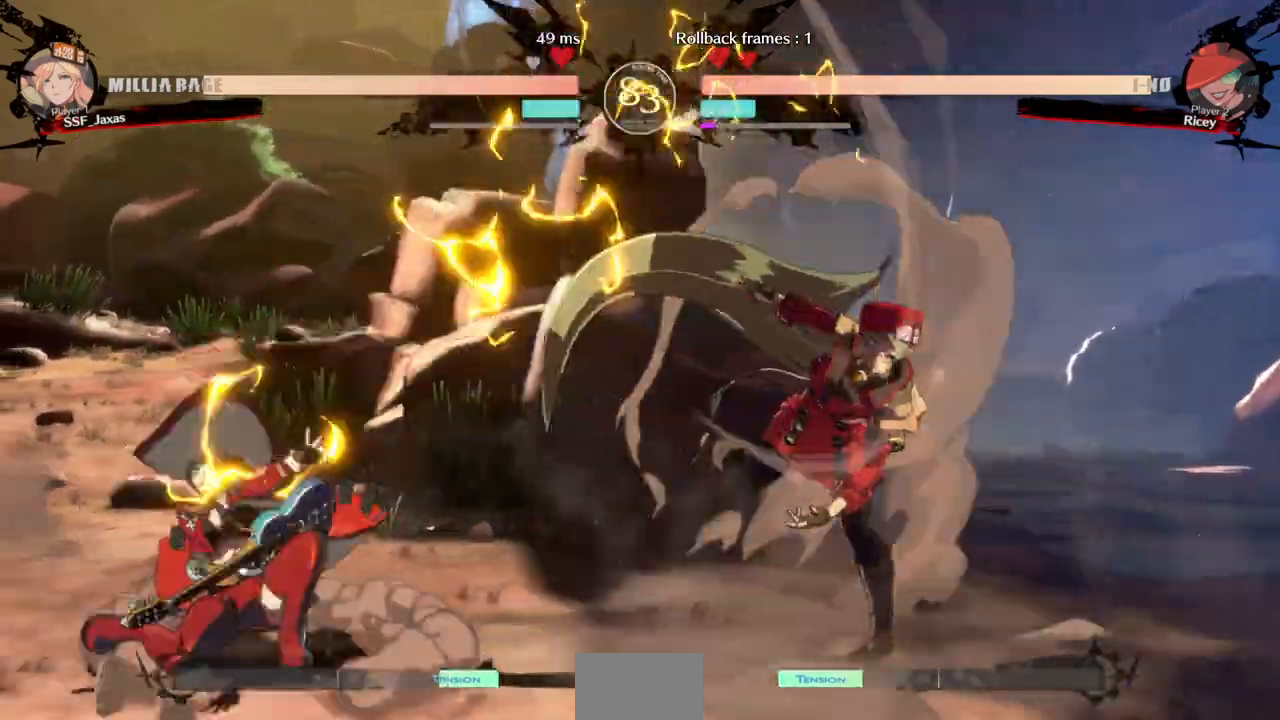
{"dt_ms": 1000, "buttons": ["DPAD_DOWN", "DPAD_RIGHT"]}
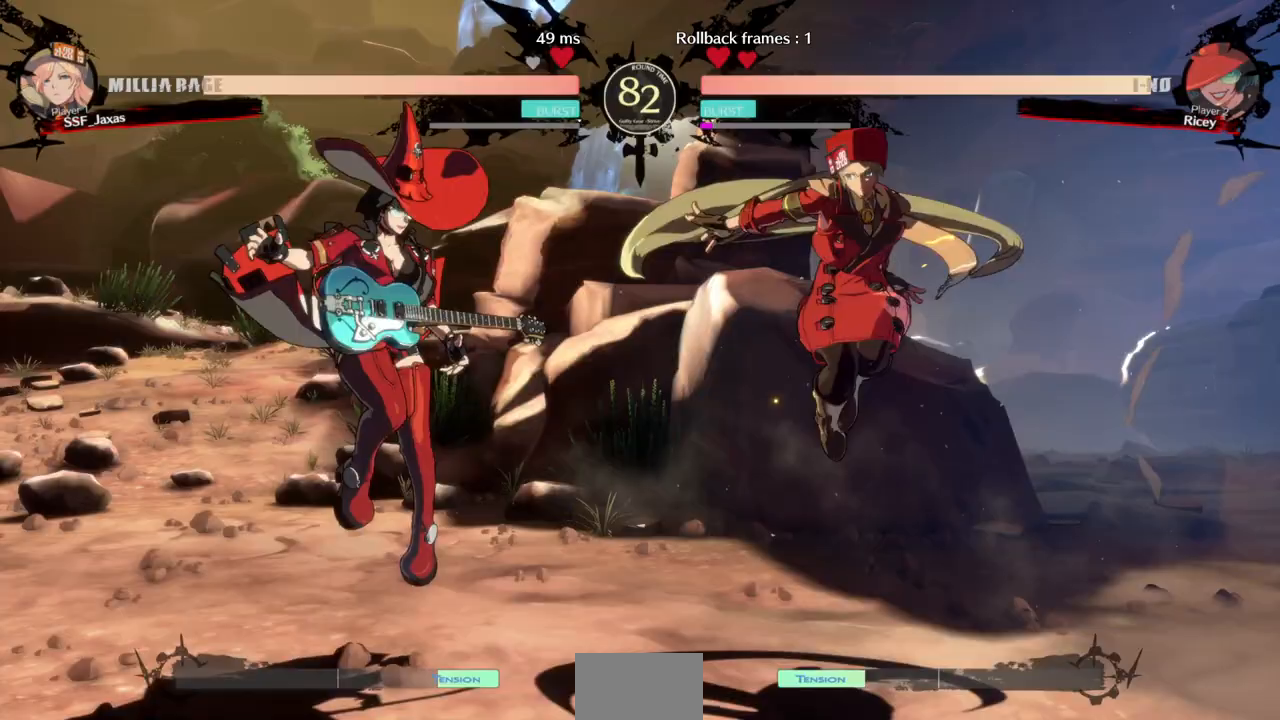
{"dt_ms": 500, "buttons": ["DPAD_RIGHT"], "events": [[133, "DPAD_DOWN", "up"], [200, "DPAD_RIGHT", "up"], [267, "DPAD_RIGHT", "down"], [333, "DPAD_RIGHT", "up"], [400, "DPAD_RIGHT", "down"]]}
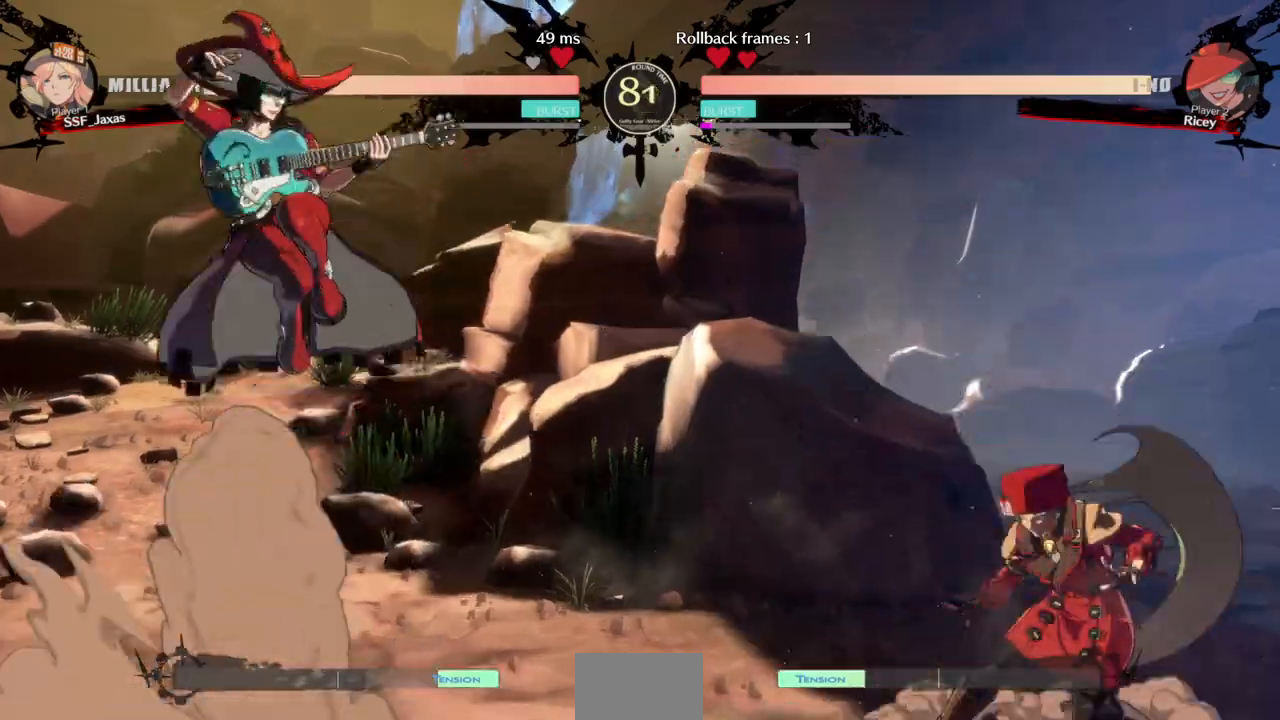
{"dt_ms": 500, "buttons": ["DPAD_RIGHT"], "events": [[67, "DPAD_RIGHT", "up"], [100, "DPAD_LEFT", "down"], [167, "DPAD_LEFT", "up"], [233, "DPAD_LEFT", "down"], [367, "DPAD_UP", "down"], [400, "DPAD_LEFT", "up"], [400, "DPAD_RIGHT", "down"], [500, "DPAD_UP", "up"]]}
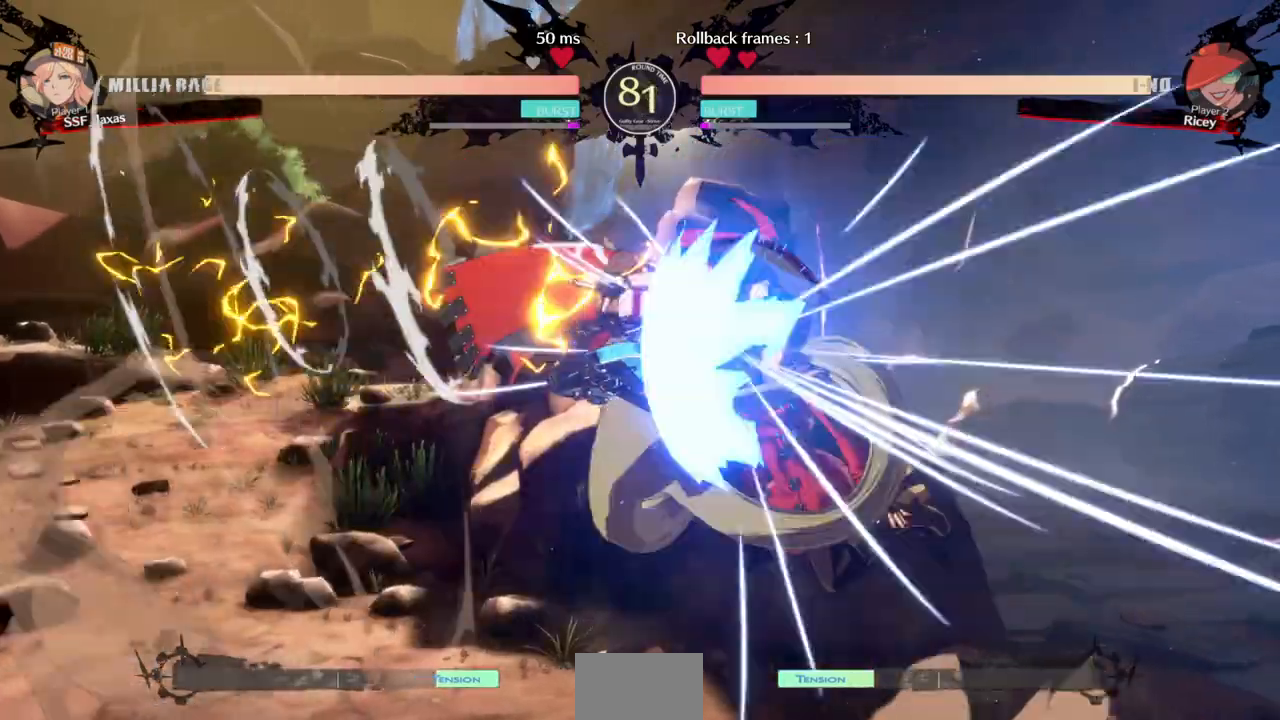
{"dt_ms": 1000, "buttons": []}
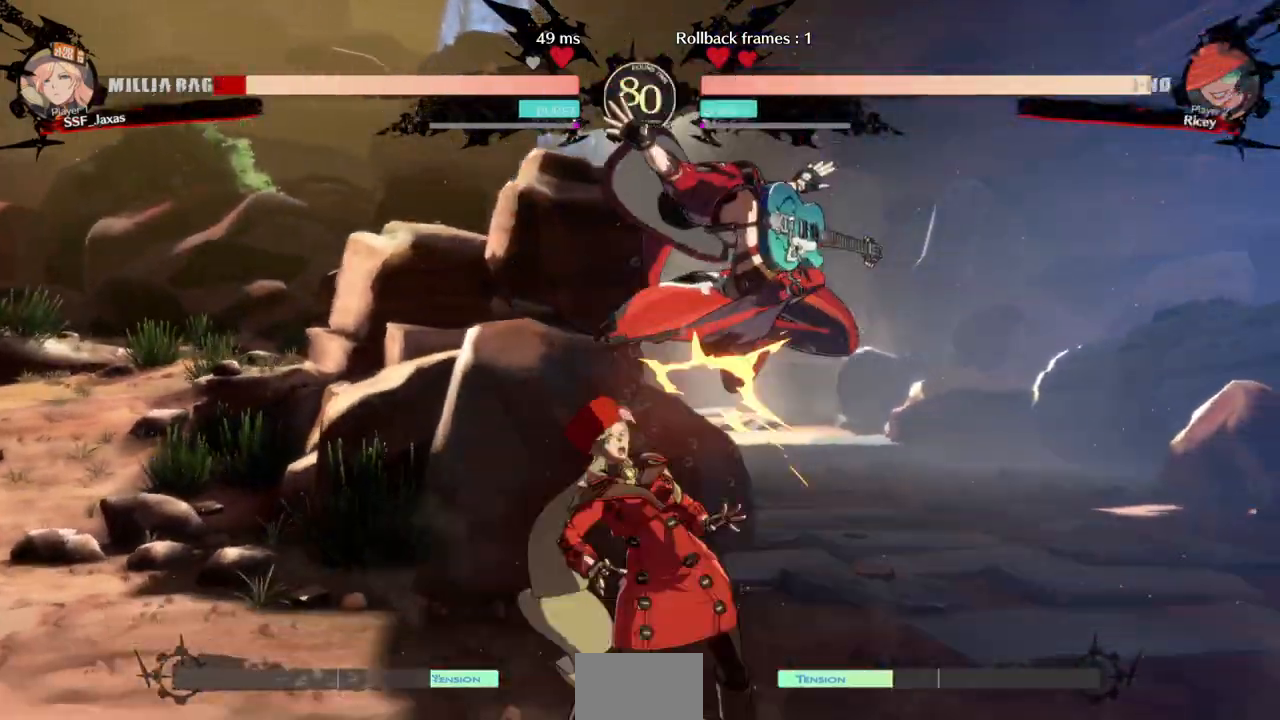
{"dt_ms": 500, "buttons": ["TRIANGLE"]}
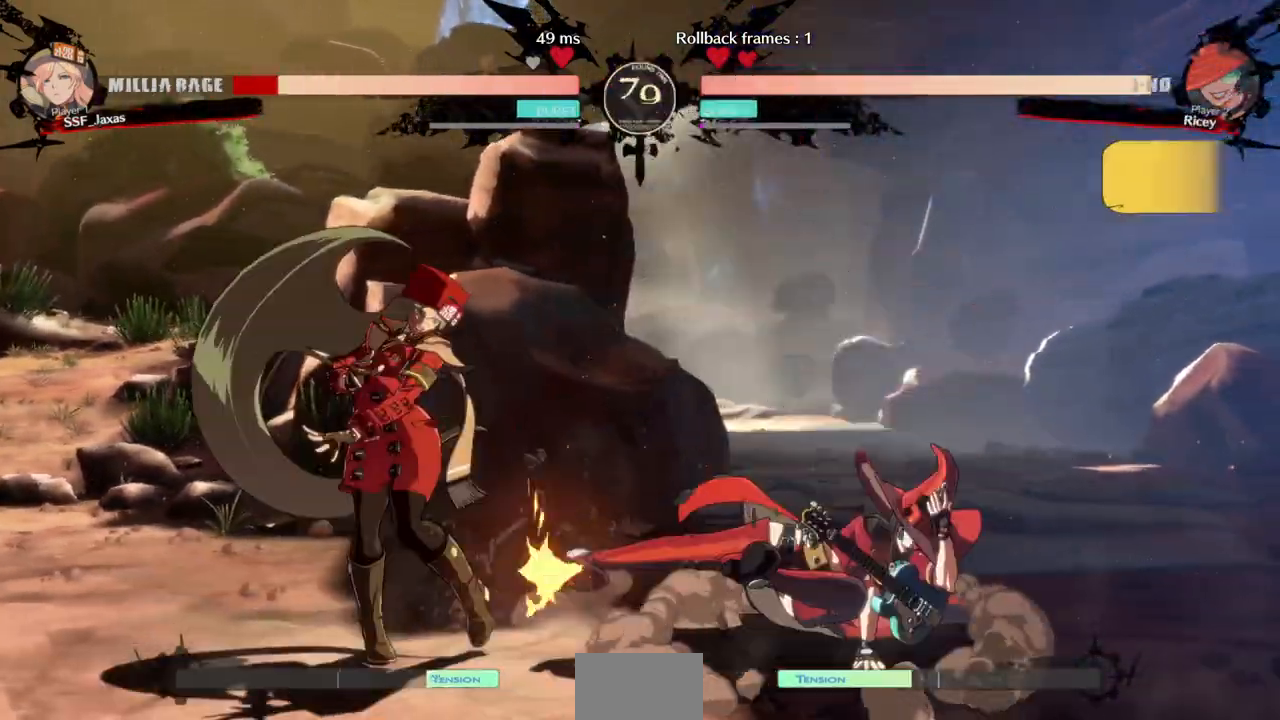
{"dt_ms": 500, "buttons": ["DPAD_DOWN", "DPAD_LEFT"], "events": [[33, "TRIANGLE", "up"], [300, "DPAD_LEFT", "down"], [333, "DPAD_DOWN", "down"]]}